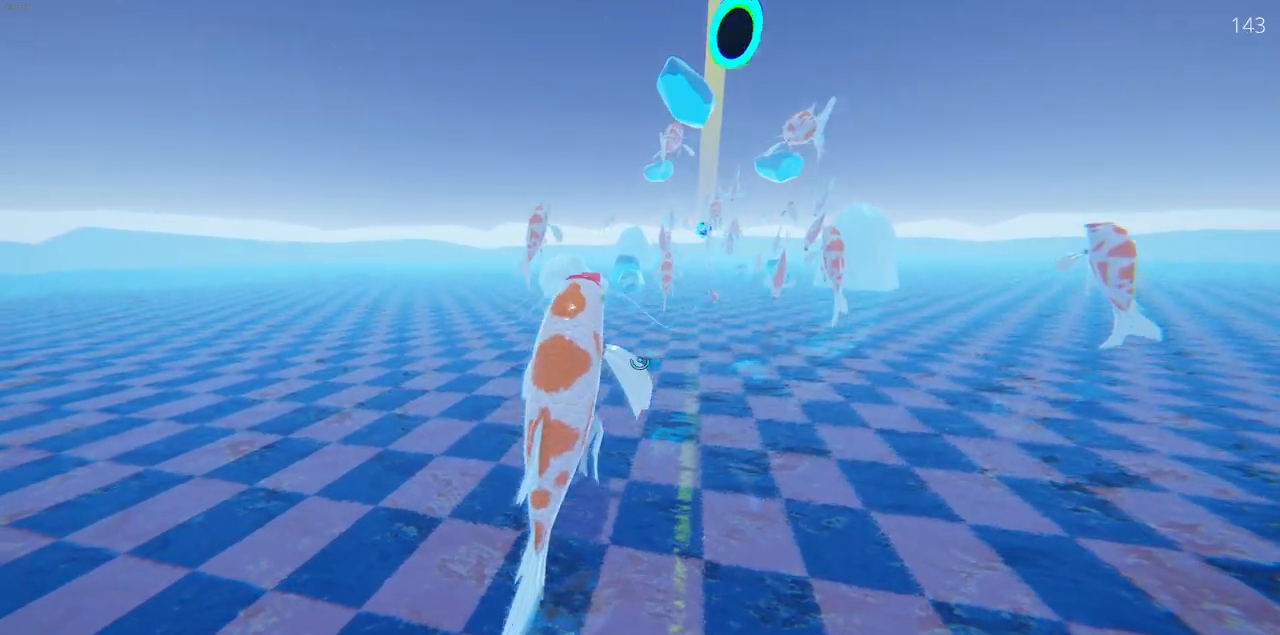
Gameplay with keyboard and mouse; each line is a JSON object with the keys and mouse buttons held at the frame after it. "events" lists presses ("down") and releases ("up") of "a", "d", "r", "s", "w", "mouse_left" and "mouse_right" between this image and that frame as [ms after this image, input, new state], when the widget could be followed in between. "mouse_left", "mouse_right" = the "left", "right" buttons of the "mouse" list. No other keys are recorded. Mouse movement is not recorded.
{"keys": ["w"], "mouse": ["left"], "events": [[250, "d", "down"], [267, "d", "up"]]}
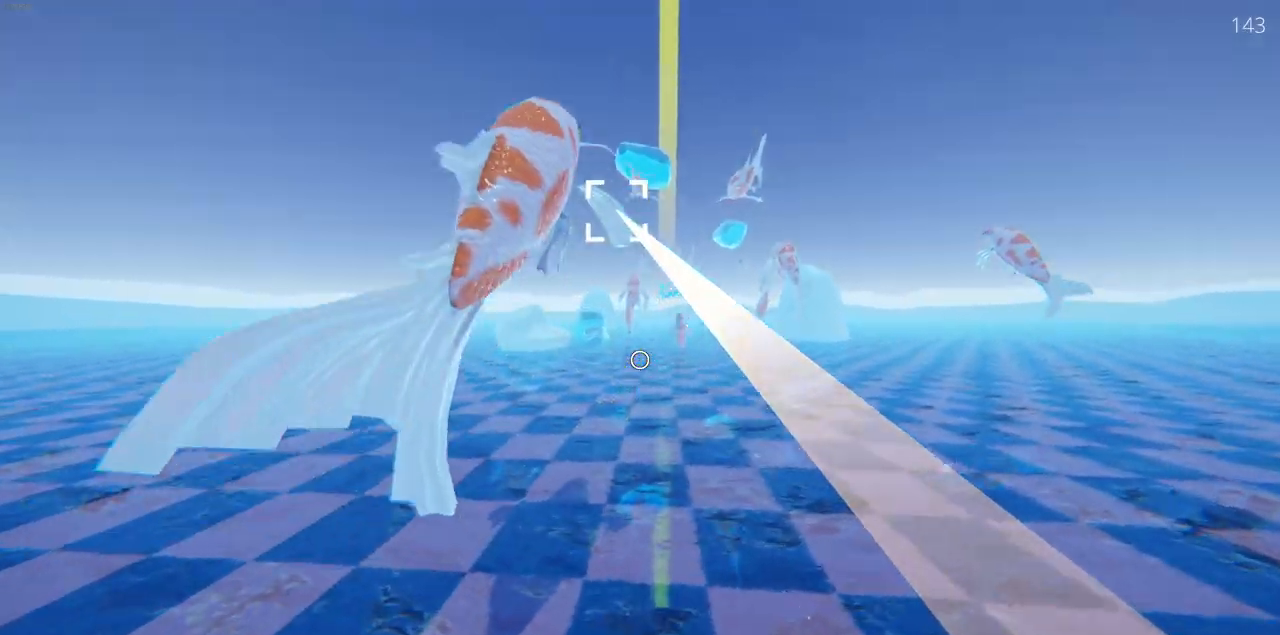
{"keys": ["w"], "mouse": ["left"], "events": [[217, "a", "down"], [300, "a", "up"]]}
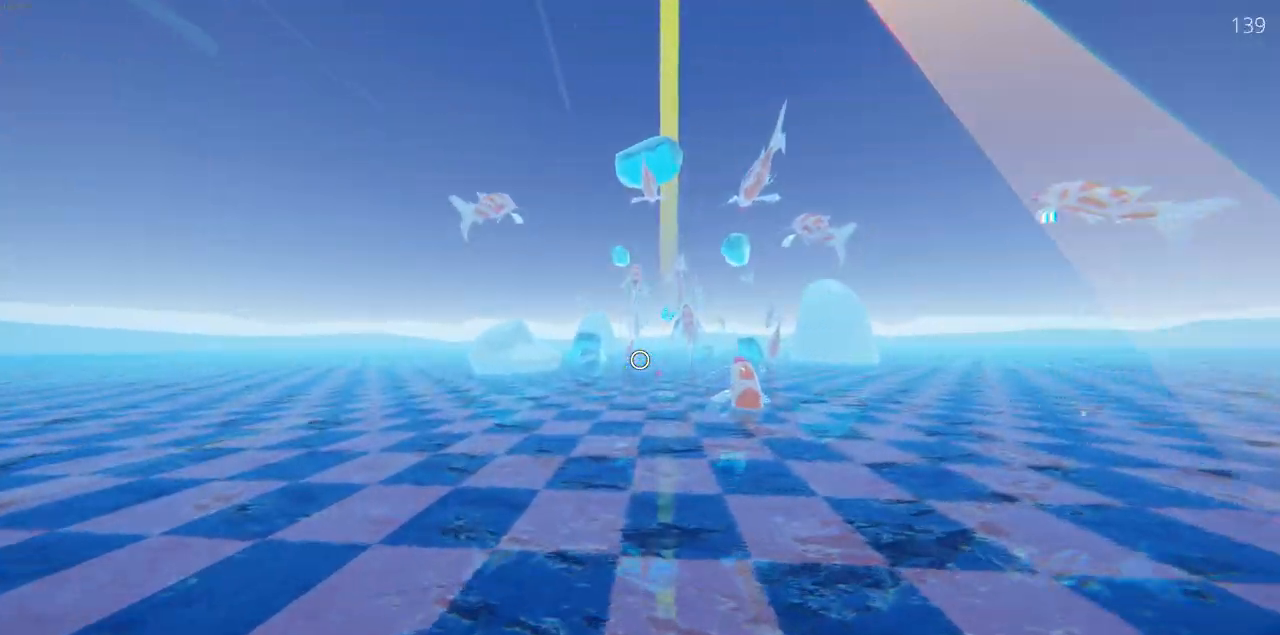
{"keys": ["w"], "mouse": [], "events": [[367, "mouse_left", "up"]]}
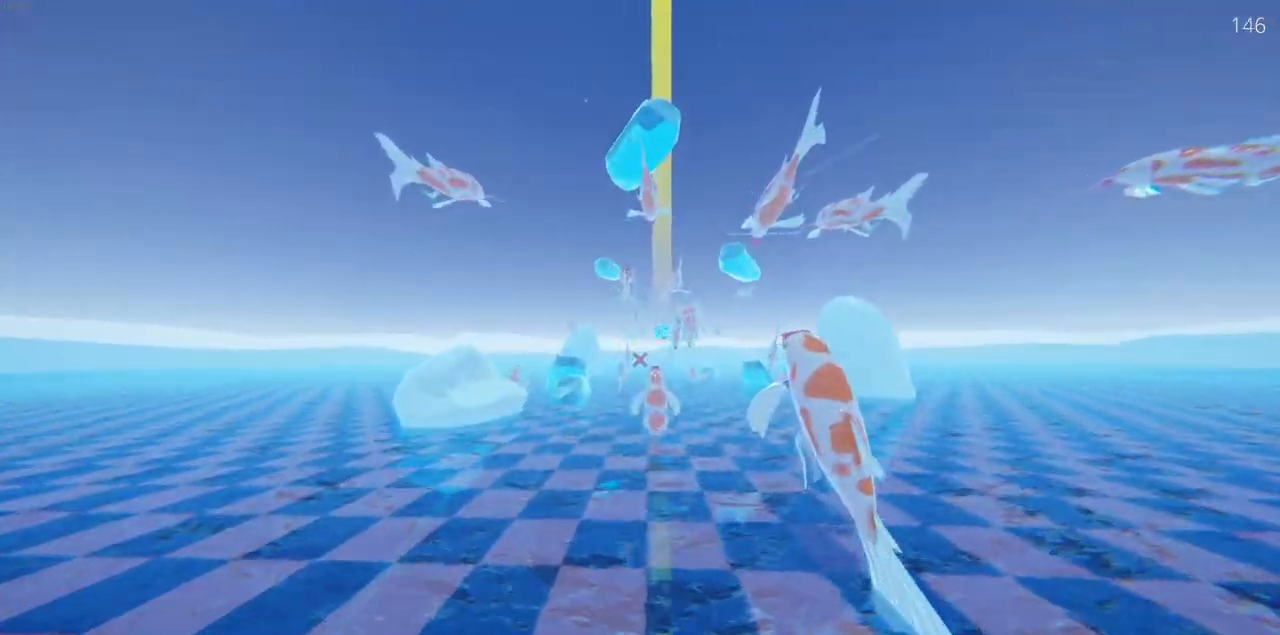
{"keys": ["w"], "mouse": [], "events": [[33, "a", "down"], [133, "a", "up"], [367, "a", "down"], [433, "a", "up"]]}
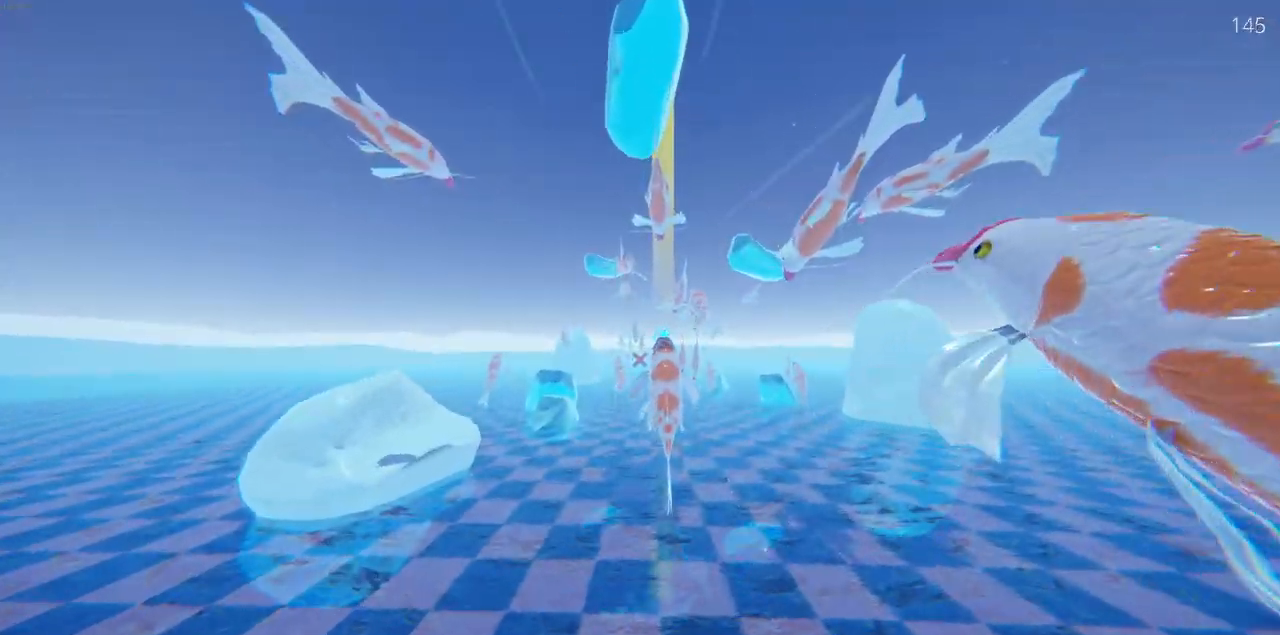
{"keys": ["a", "w"], "mouse": ["left"], "events": [[117, "a", "down"], [200, "a", "up"], [417, "a", "down"], [450, "mouse_left", "down"]]}
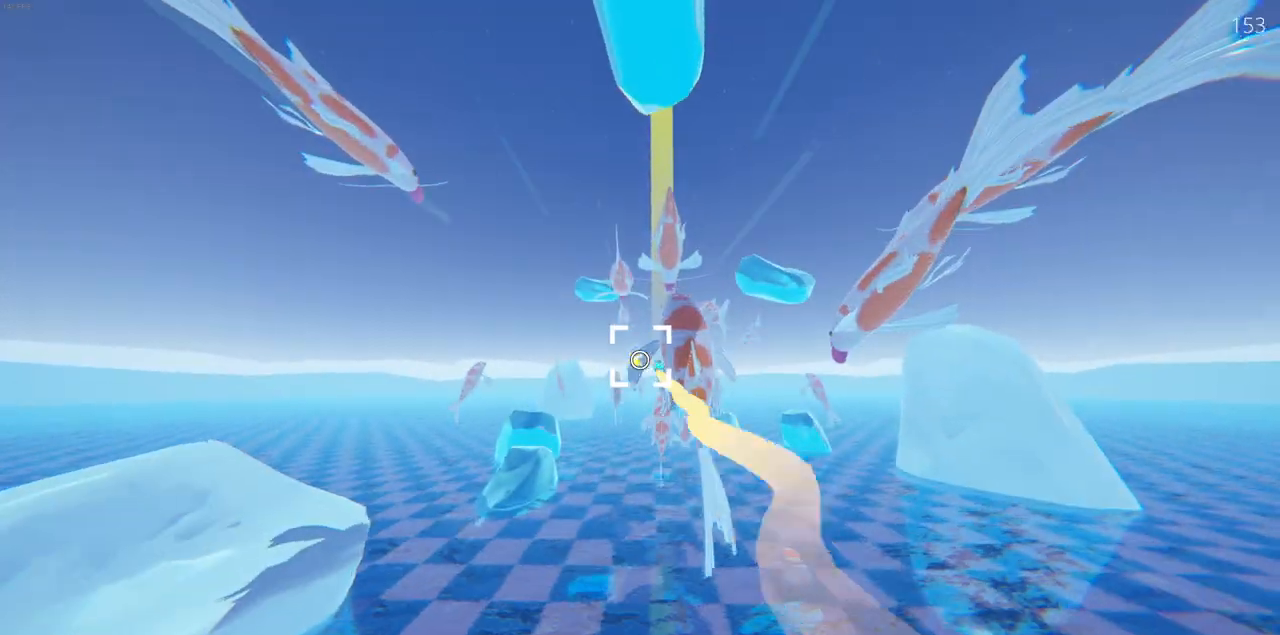
{"keys": ["w"], "mouse": ["left"], "events": [[33, "a", "up"]]}
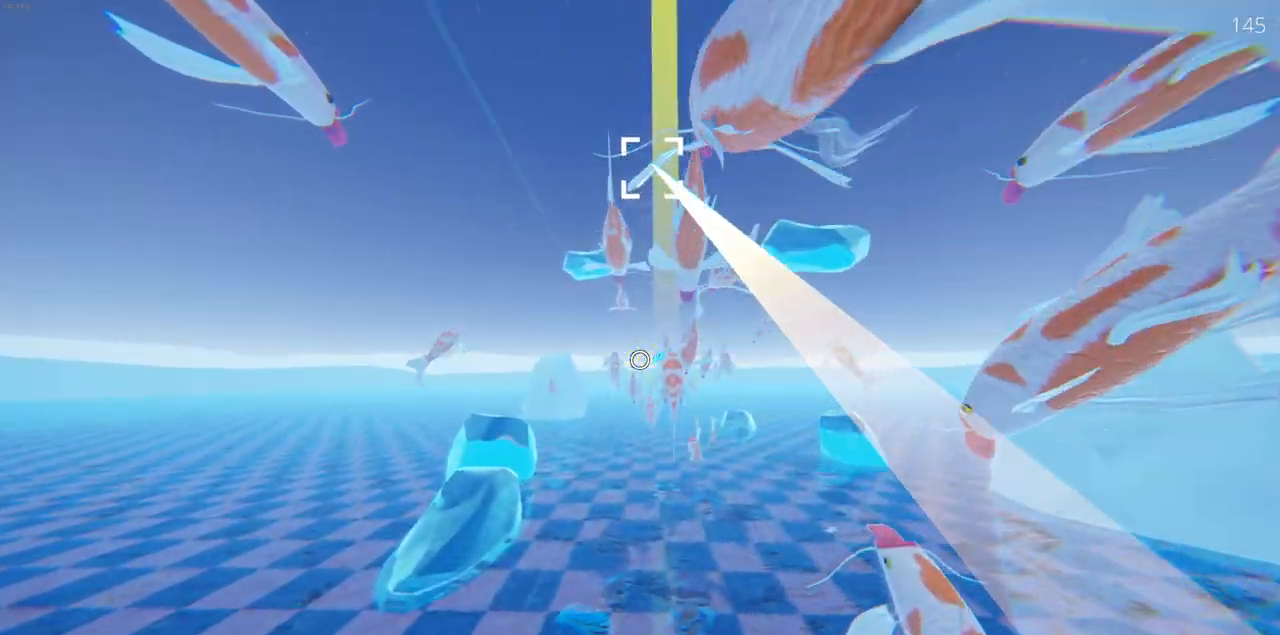
{"keys": ["w"], "mouse": ["left"], "events": []}
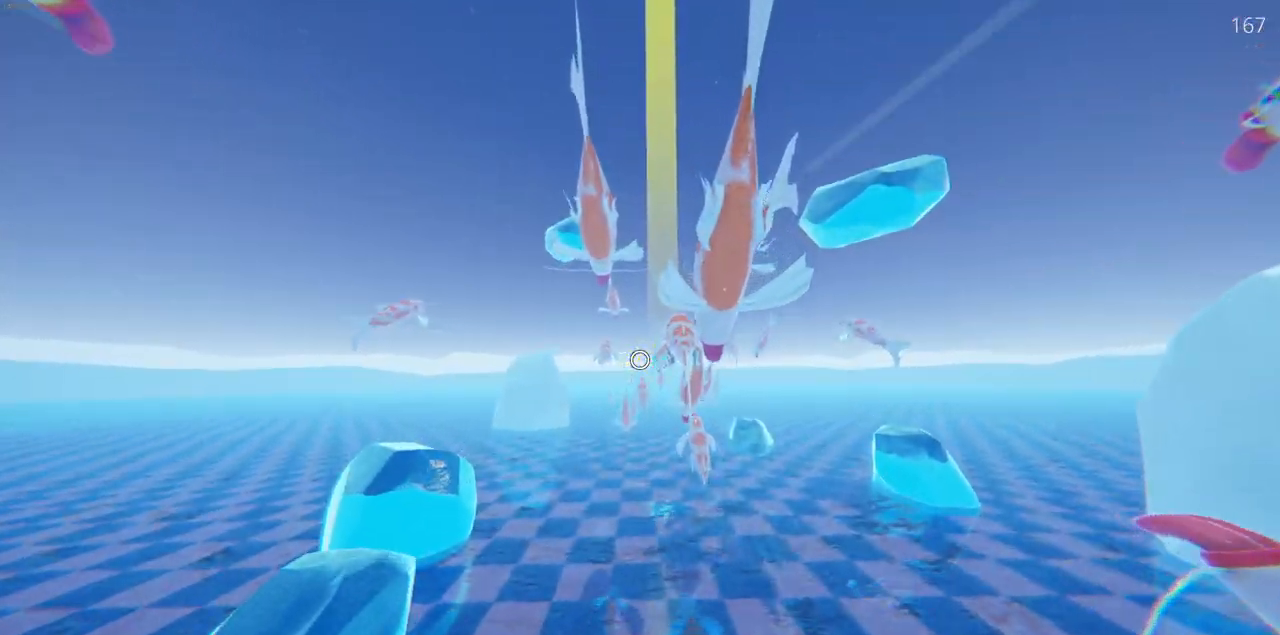
{"keys": ["w"], "mouse": [], "events": [[183, "mouse_left", "up"]]}
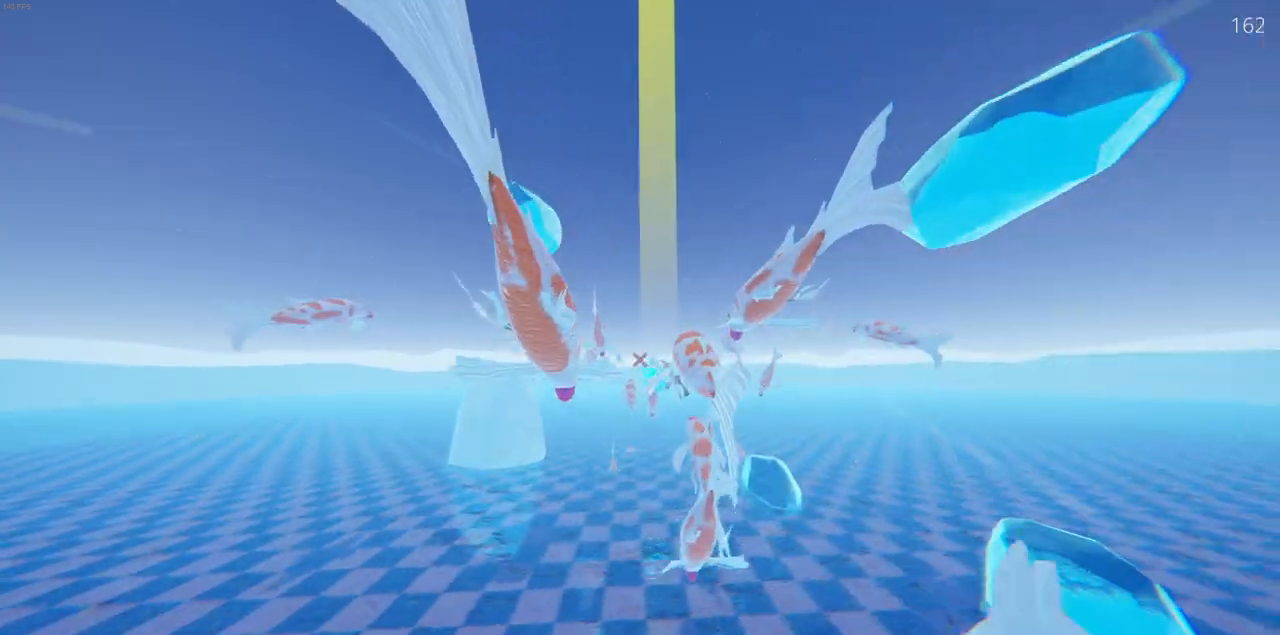
{"keys": ["w"], "mouse": [], "events": []}
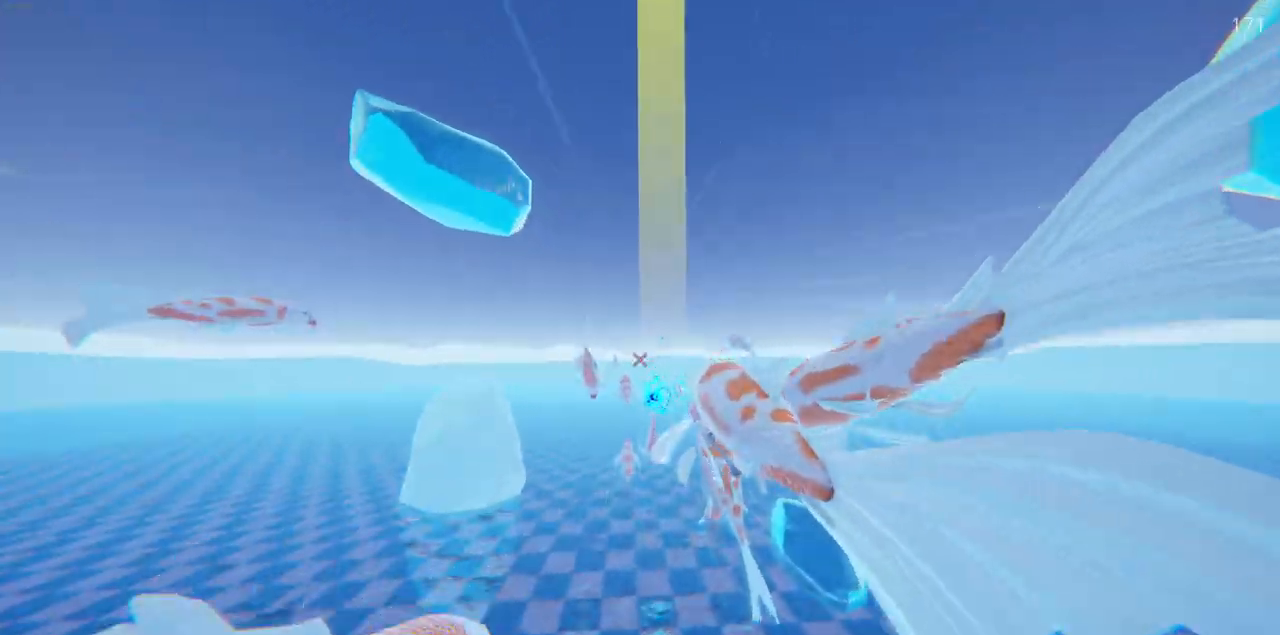
{"keys": ["w"], "mouse": [], "events": [[183, "a", "down"], [250, "a", "up"]]}
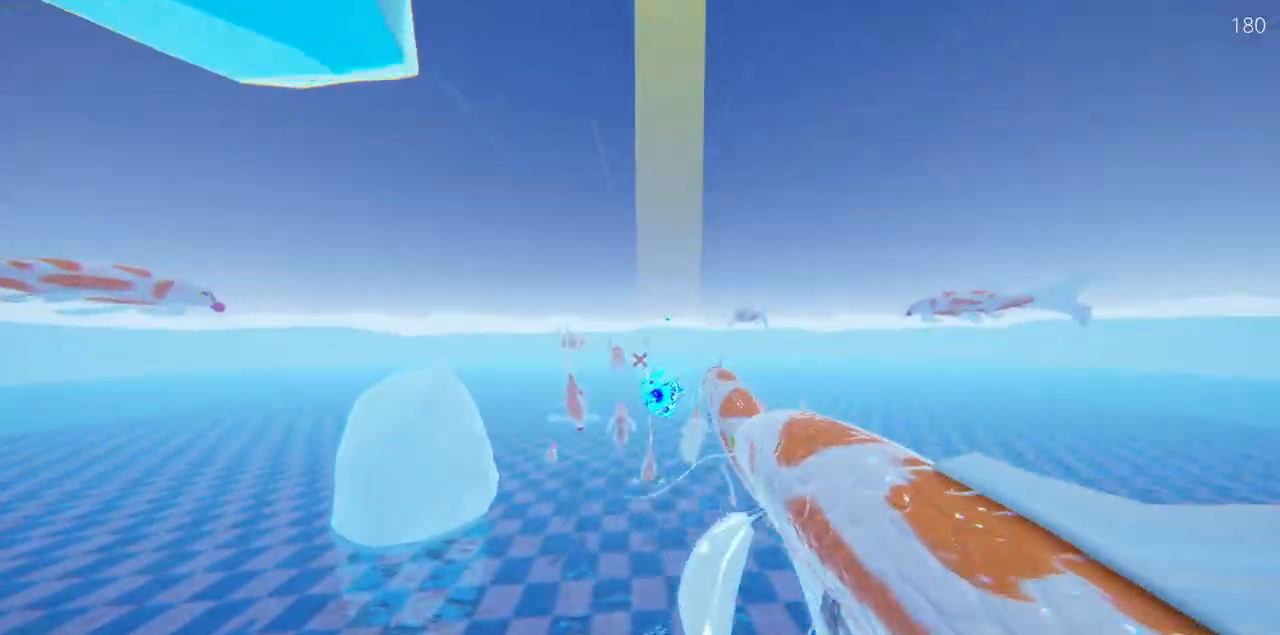
{"keys": ["w"], "mouse": [], "events": [[350, "d", "down"], [467, "d", "up"]]}
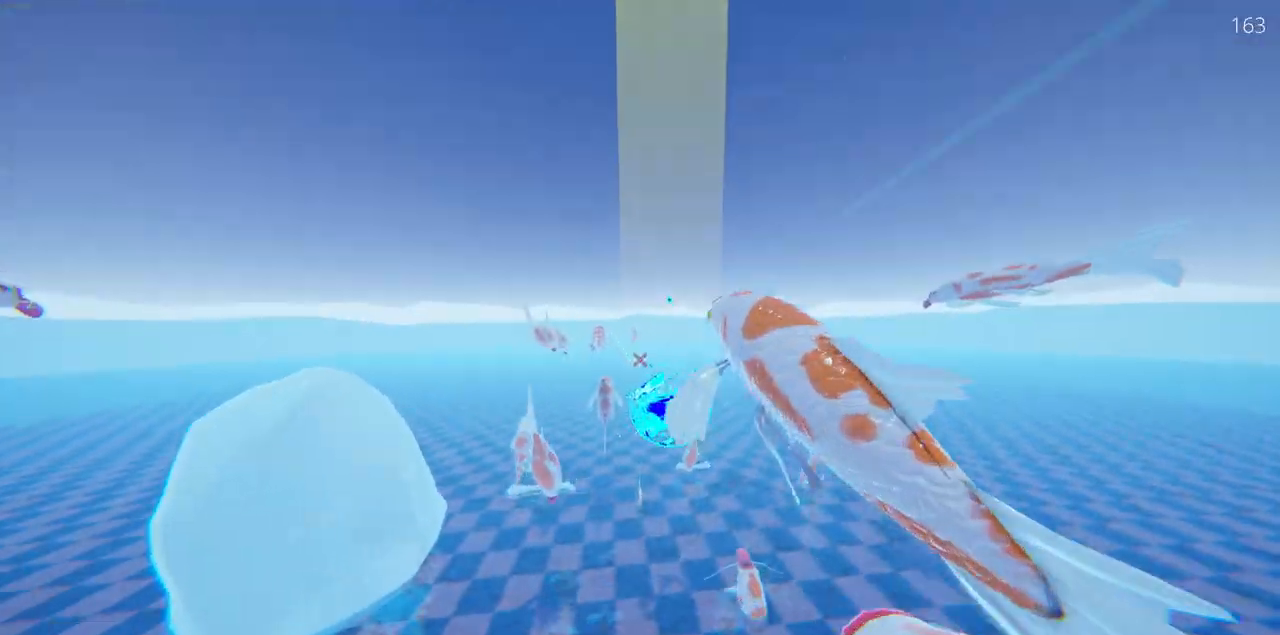
{"keys": ["d", "w"], "mouse": [], "events": [[167, "d", "down"], [317, "d", "up"], [467, "d", "down"]]}
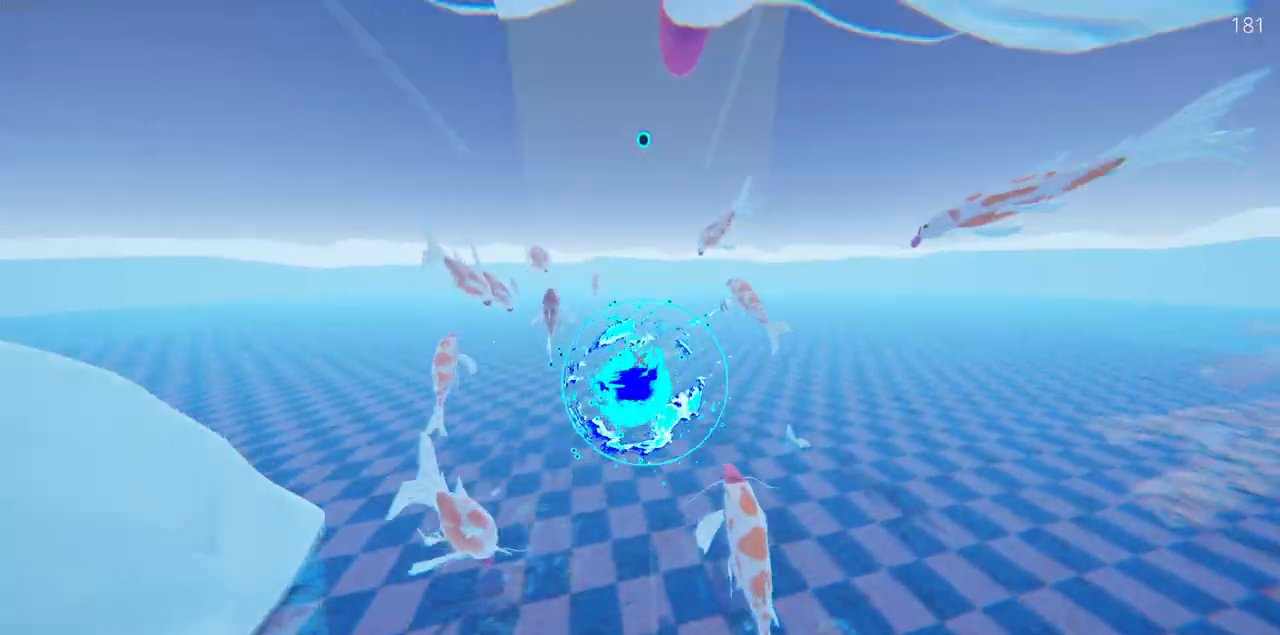
{"keys": [], "mouse": [], "events": [[100, "d", "up"], [433, "w", "up"]]}
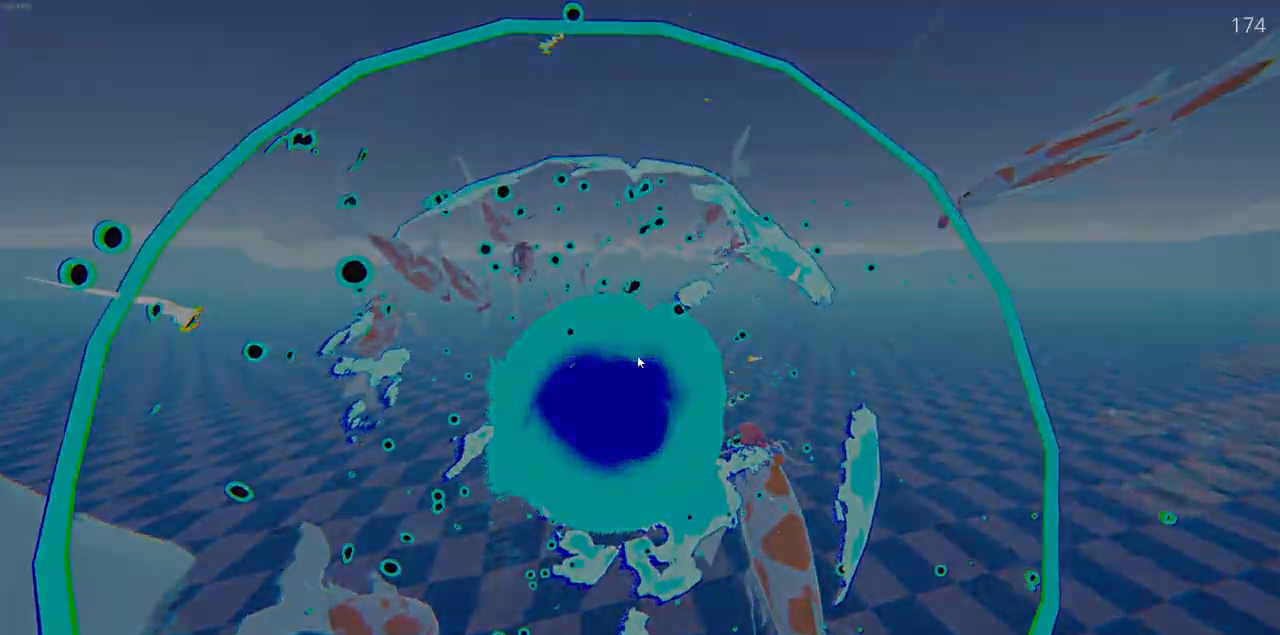
{"keys": [], "mouse": []}
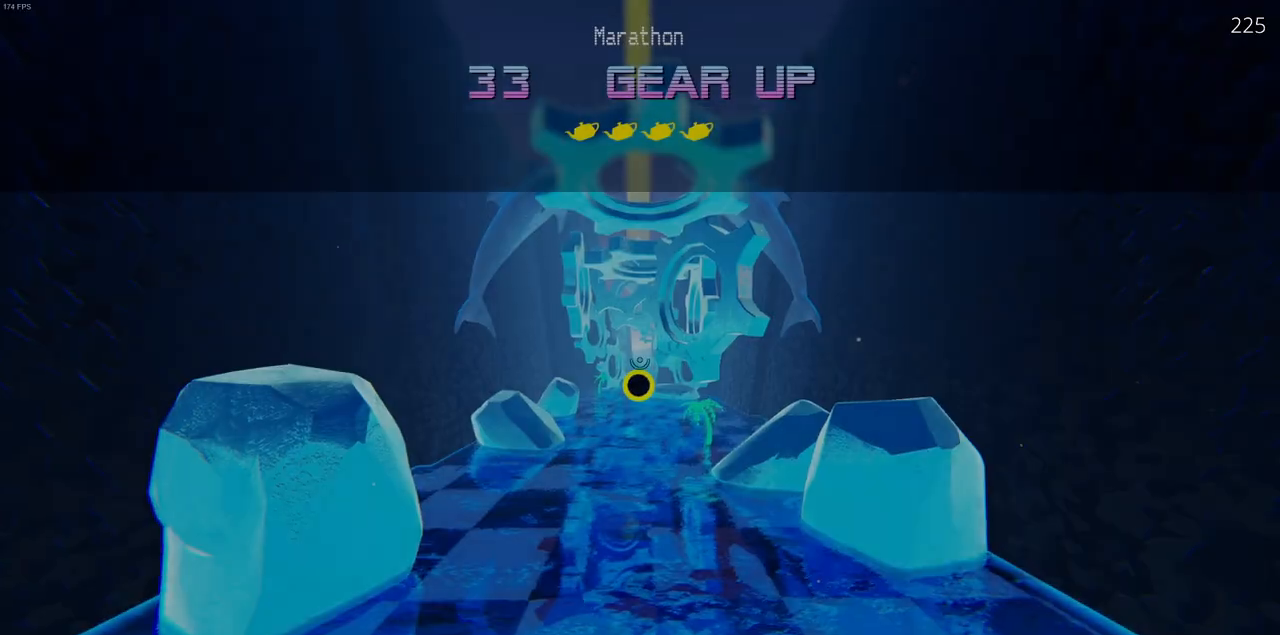
{"keys": ["w"], "mouse": ["left"], "events": [[183, "w", "down"], [217, "mouse_left", "down"]]}
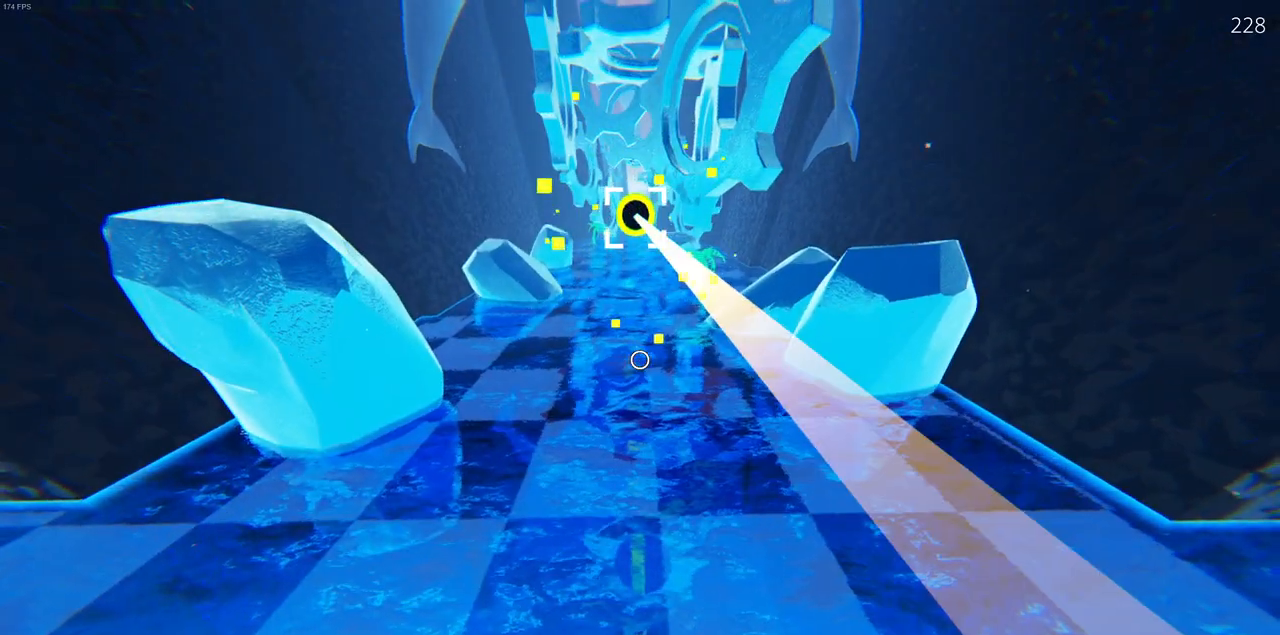
{"keys": ["w"], "mouse": ["left"], "events": []}
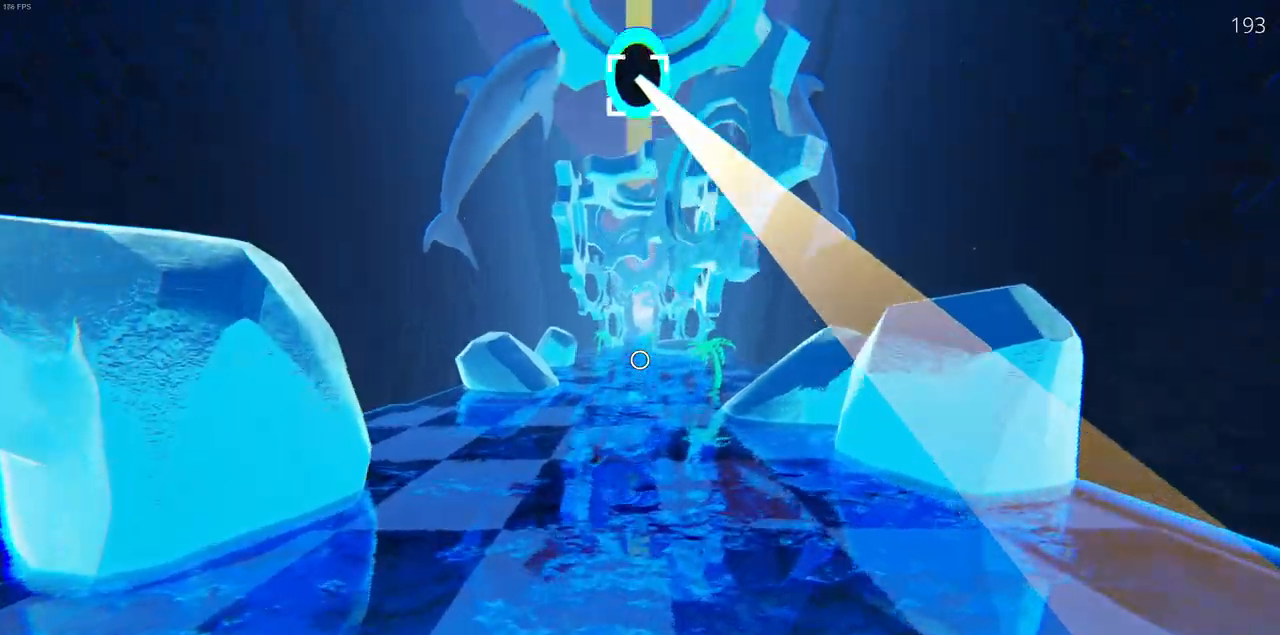
{"keys": ["w"], "mouse": [], "events": [[350, "mouse_left", "up"]]}
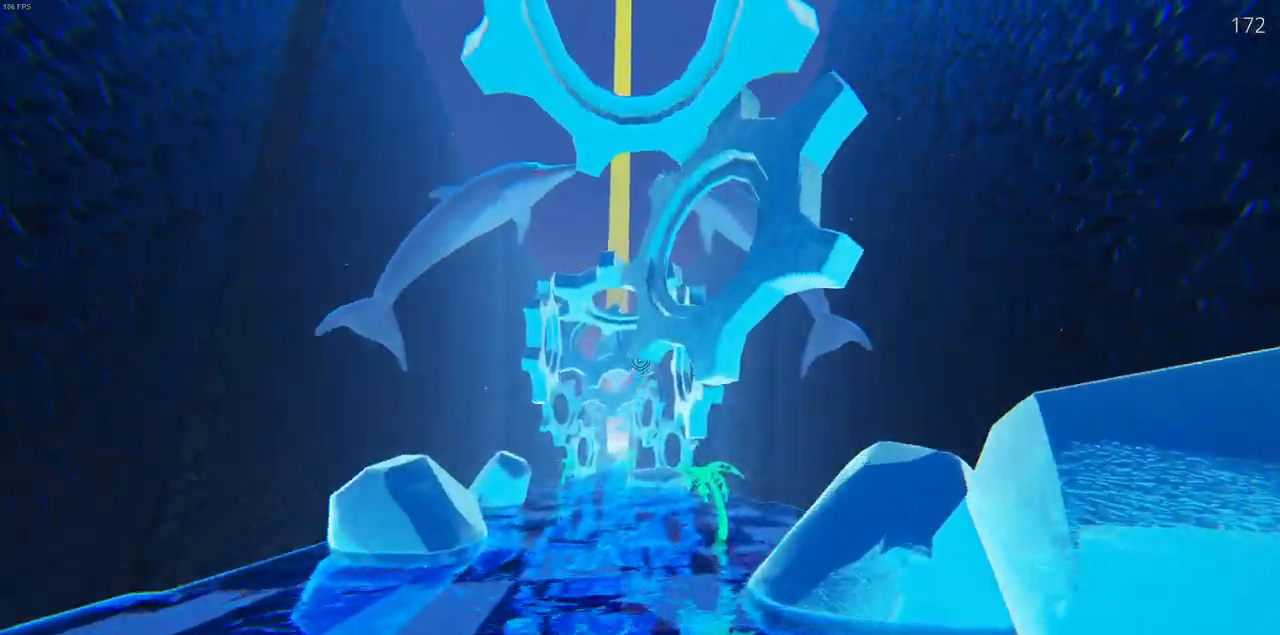
{"keys": ["w"], "mouse": ["left"], "events": [[100, "a", "down"], [133, "mouse_left", "down"], [200, "a", "up"], [383, "a", "down"], [483, "a", "up"]]}
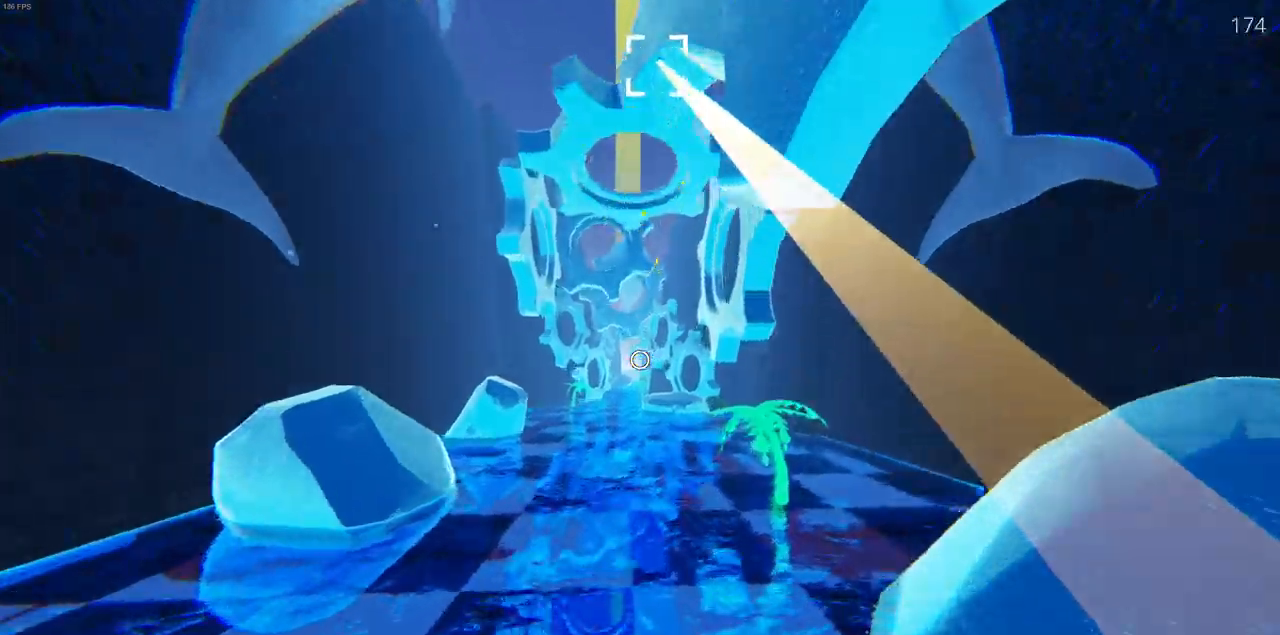
{"keys": ["w"], "mouse": [], "events": [[350, "mouse_left", "up"]]}
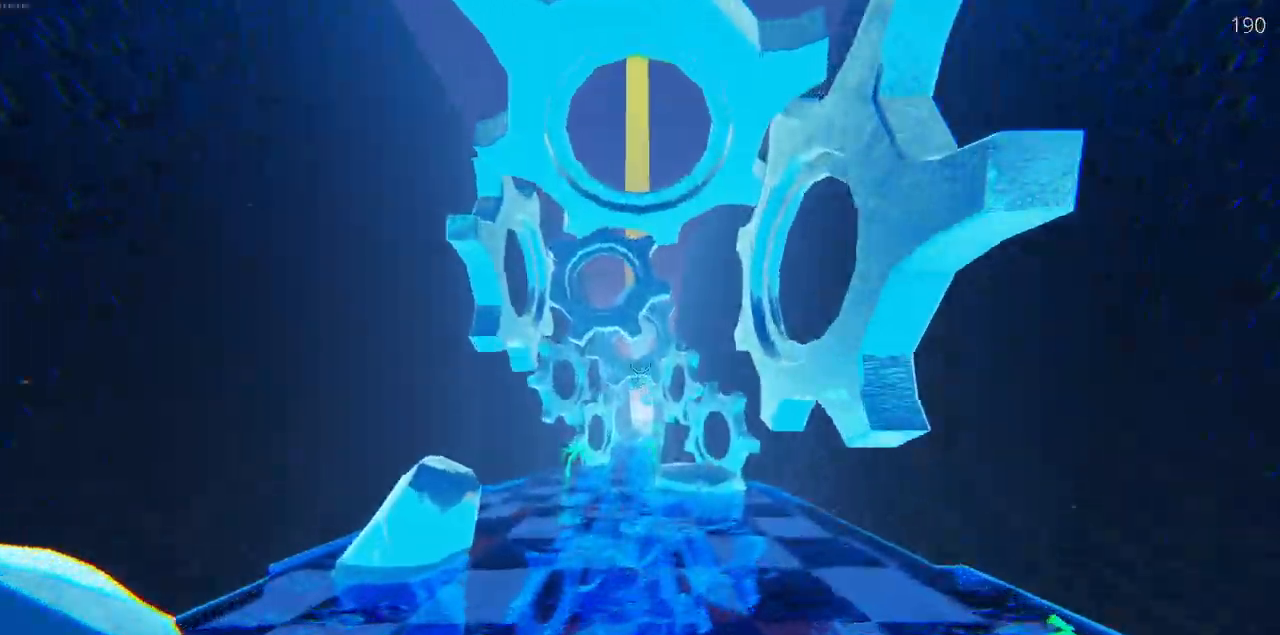
{"keys": ["w"], "mouse": [], "events": []}
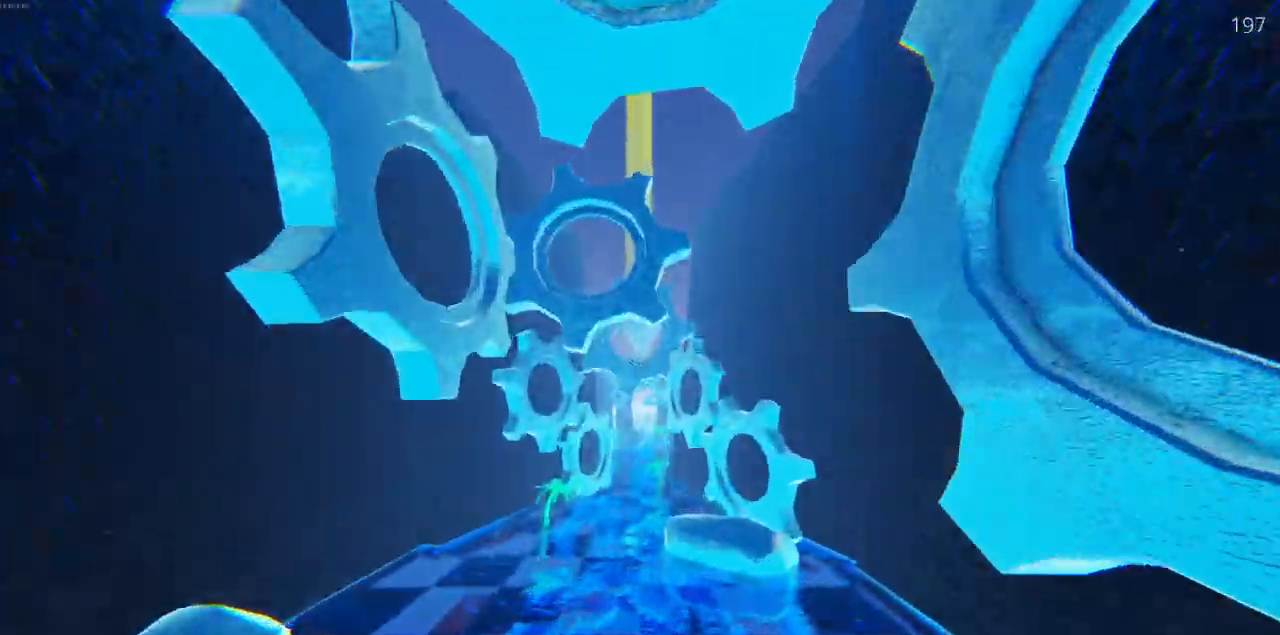
{"keys": ["w"], "mouse": [], "events": []}
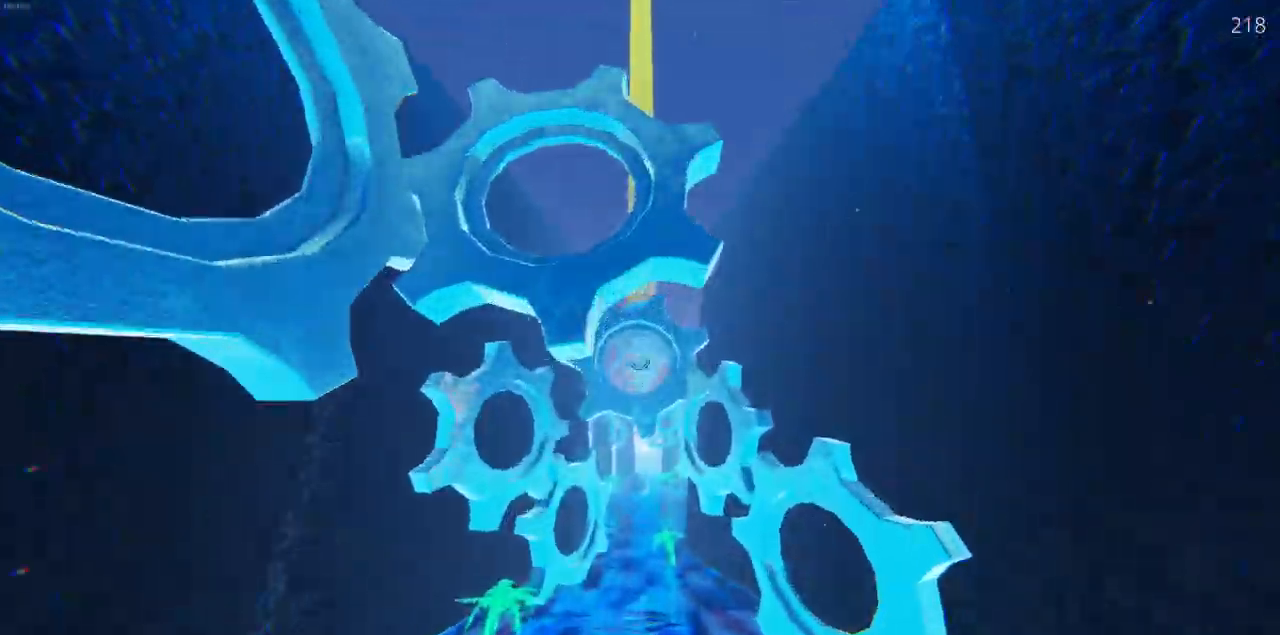
{"keys": ["w"], "mouse": [], "events": []}
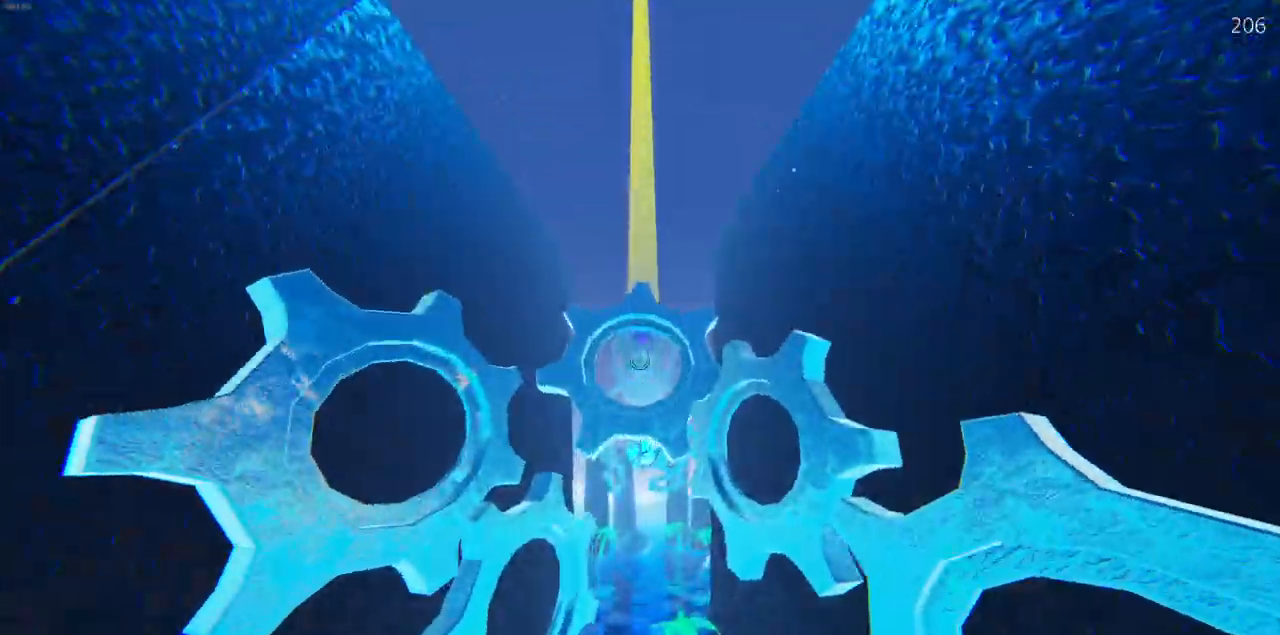
{"keys": ["w"], "mouse": ["left"], "events": [[317, "d", "down"], [333, "mouse_left", "down"], [450, "d", "up"]]}
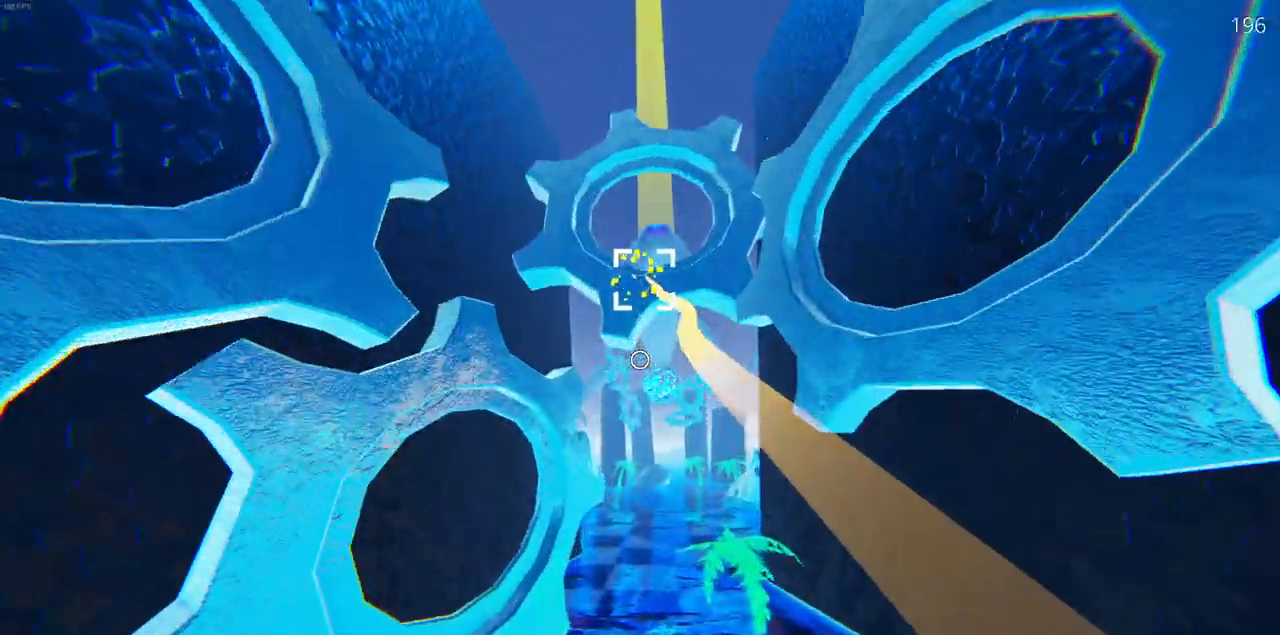
{"keys": ["a", "w"], "mouse": ["left"], "events": [[483, "a", "down"]]}
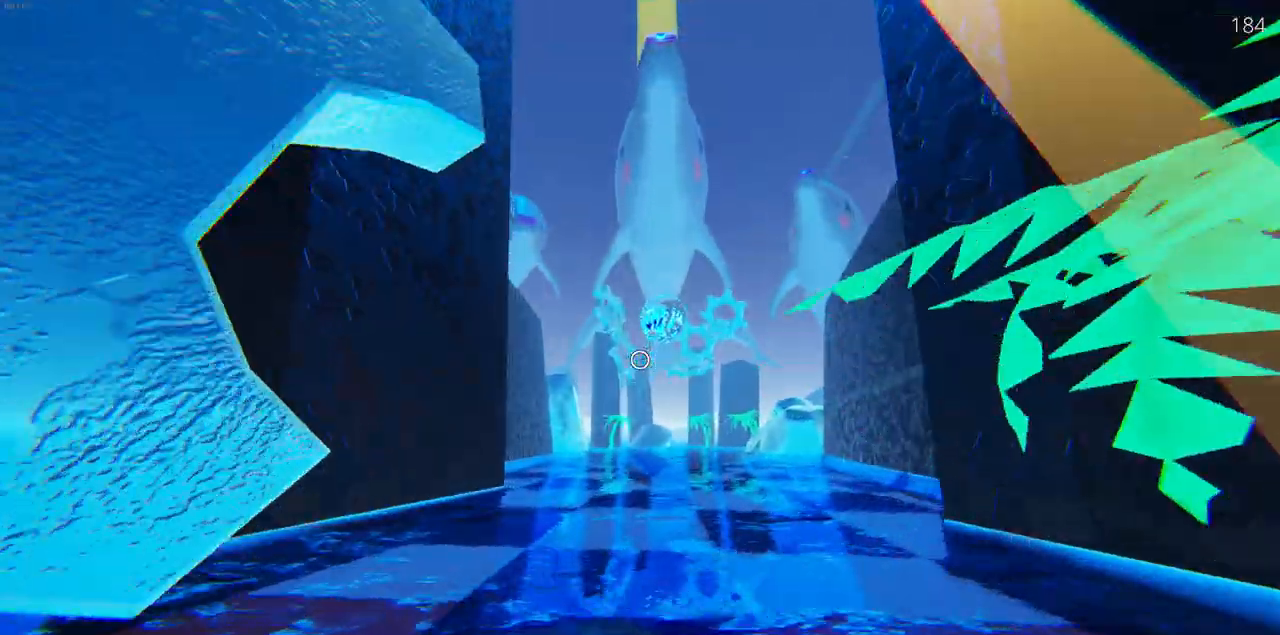
{"keys": ["w"], "mouse": [], "events": [[83, "a", "up"], [350, "mouse_left", "up"]]}
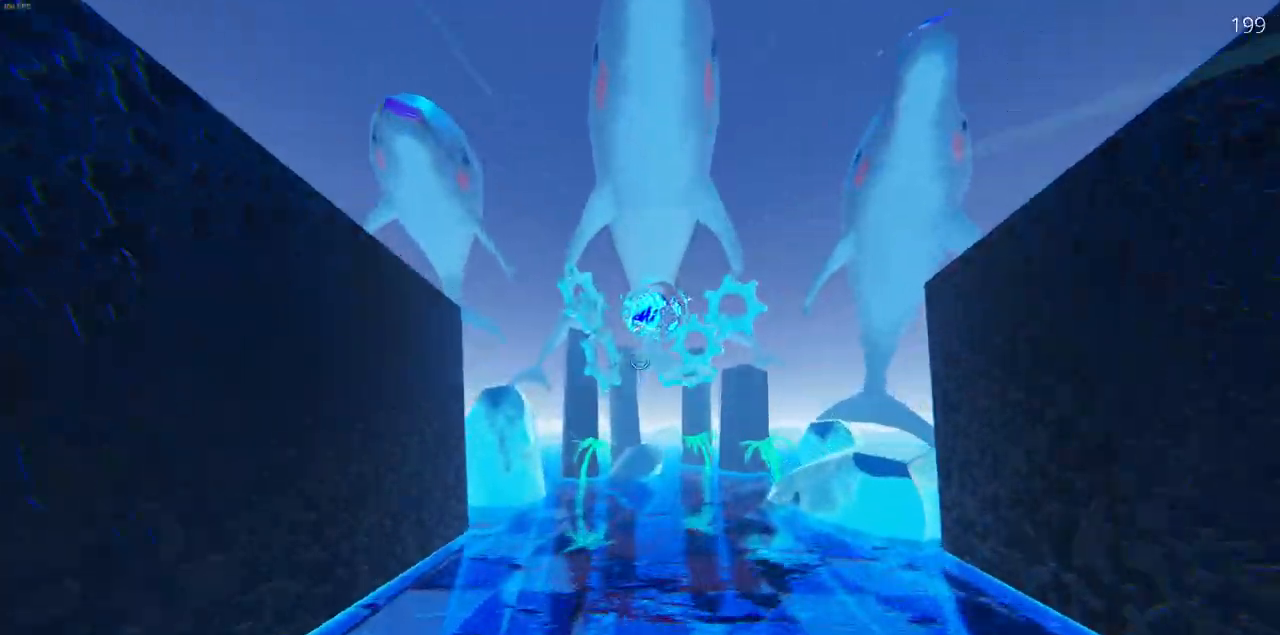
{"keys": ["w"], "mouse": ["left"], "events": [[450, "mouse_left", "down"]]}
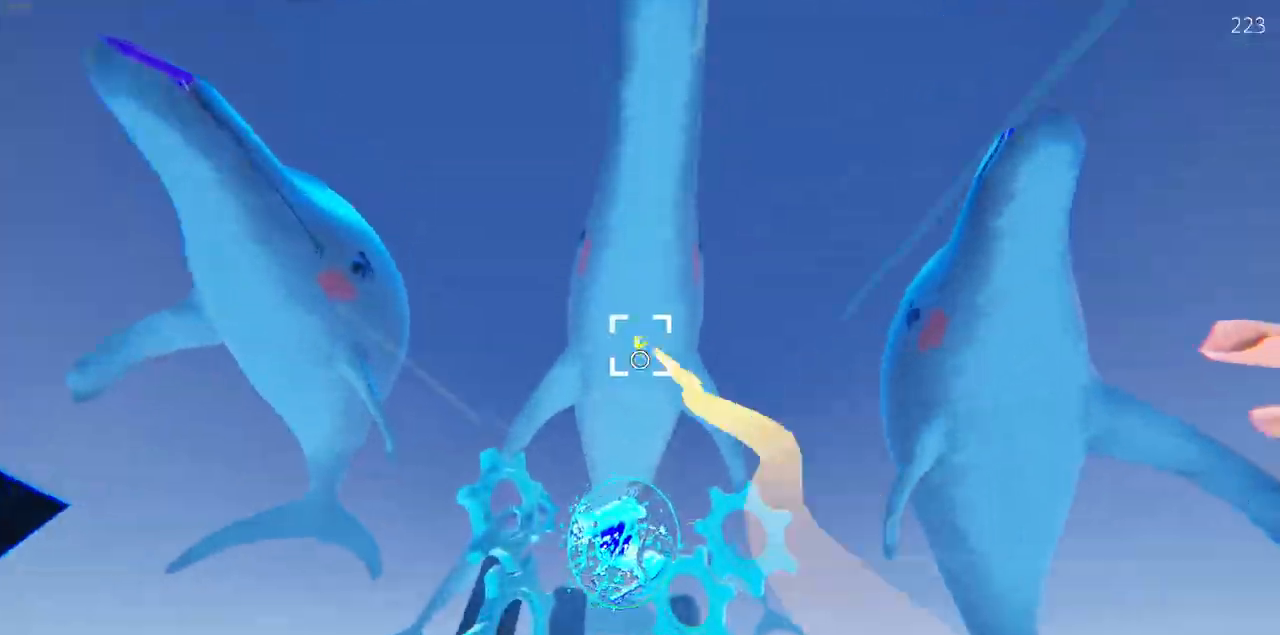
{"keys": ["w"], "mouse": ["left"], "events": [[267, "a", "down"], [383, "a", "up"]]}
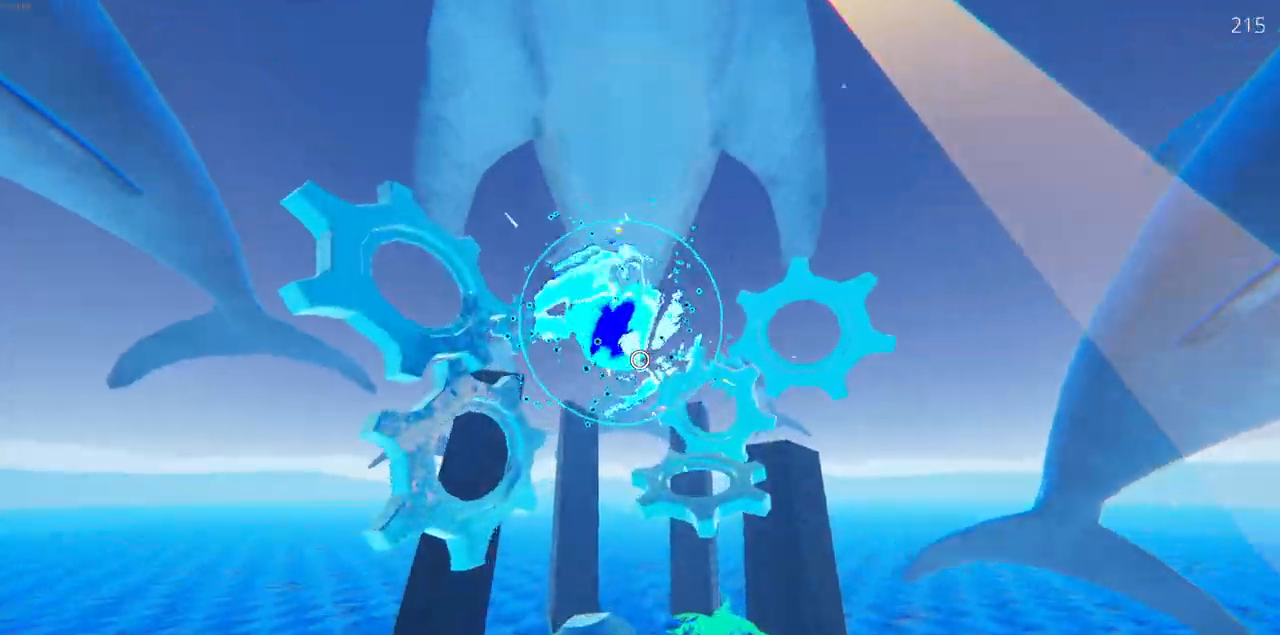
{"keys": [], "mouse": [], "events": [[183, "a", "down"], [383, "a", "up"], [417, "w", "up"], [433, "mouse_left", "up"]]}